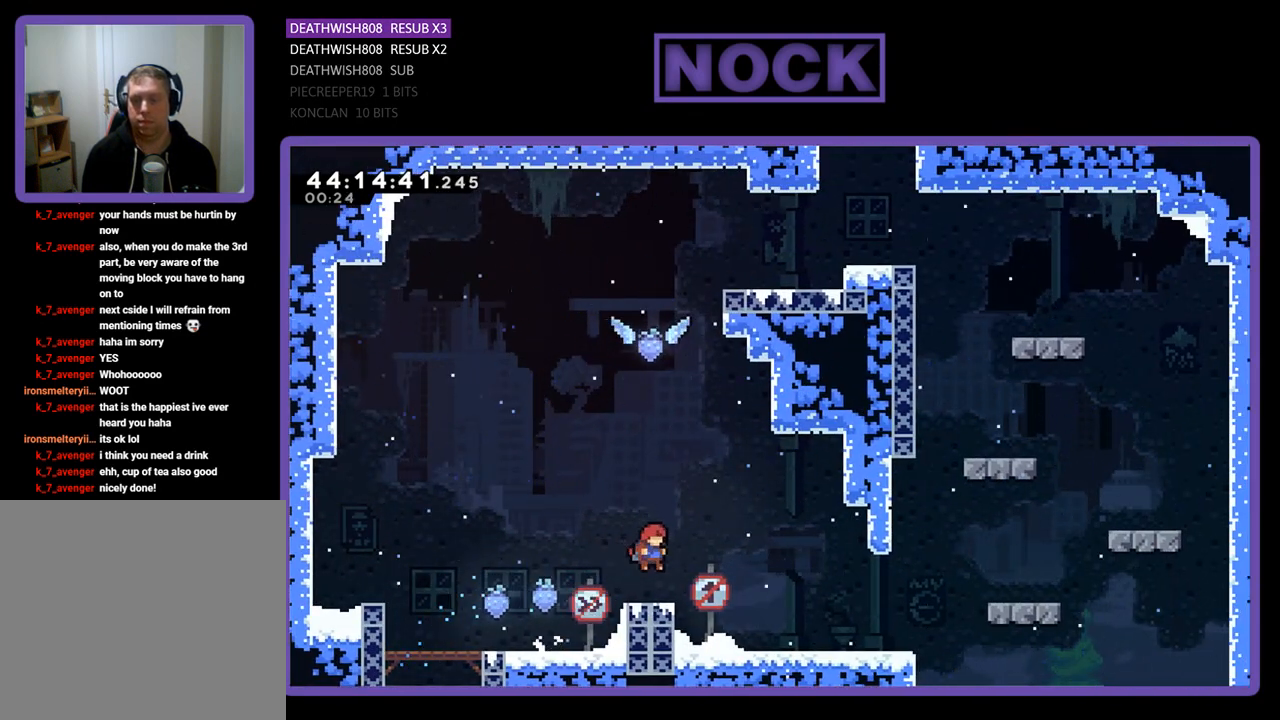
Gameplay with a controller (PlayStation layout); each line is a JSON object with the inputs held at the frame after it. "events" lists button and stick changes between this image and that frame as [ms after this image, input, new state], when the widget could be followed in between. Not read: right_stick.
{"buttons": ["CROSS", "R2", "DPAD_UP", "DPAD_RIGHT"], "left_stick": "center", "events": [[200, "DPAD_RIGHT", "down"], [233, "CROSS", "down"], [500, "DPAD_UP", "down"]]}
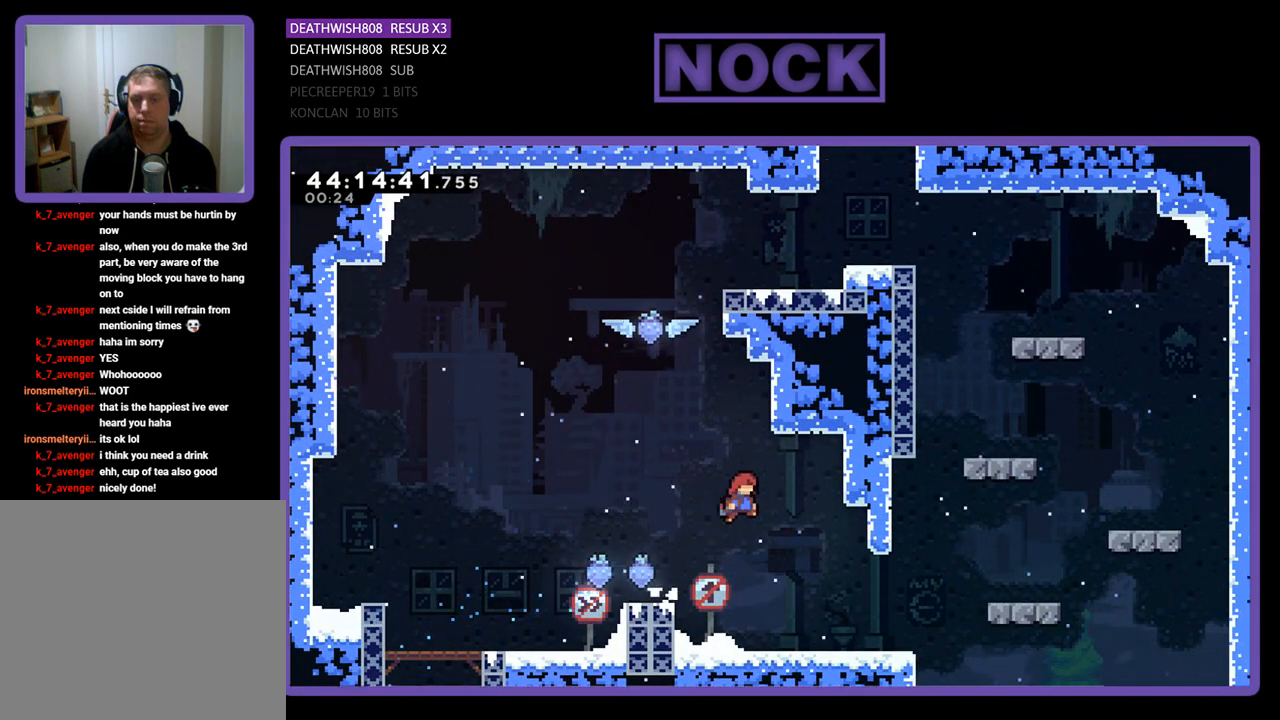
{"buttons": ["CROSS", "R2", "DPAD_UP", "DPAD_RIGHT"], "left_stick": "center", "events": [[67, "CROSS", "up"], [67, "DPAD_RIGHT", "up"], [100, "CIRCLE", "down"], [333, "CIRCLE", "up"], [333, "DPAD_LEFT", "down"], [367, "CROSS", "down"], [500, "DPAD_LEFT", "up"], [500, "DPAD_RIGHT", "down"]]}
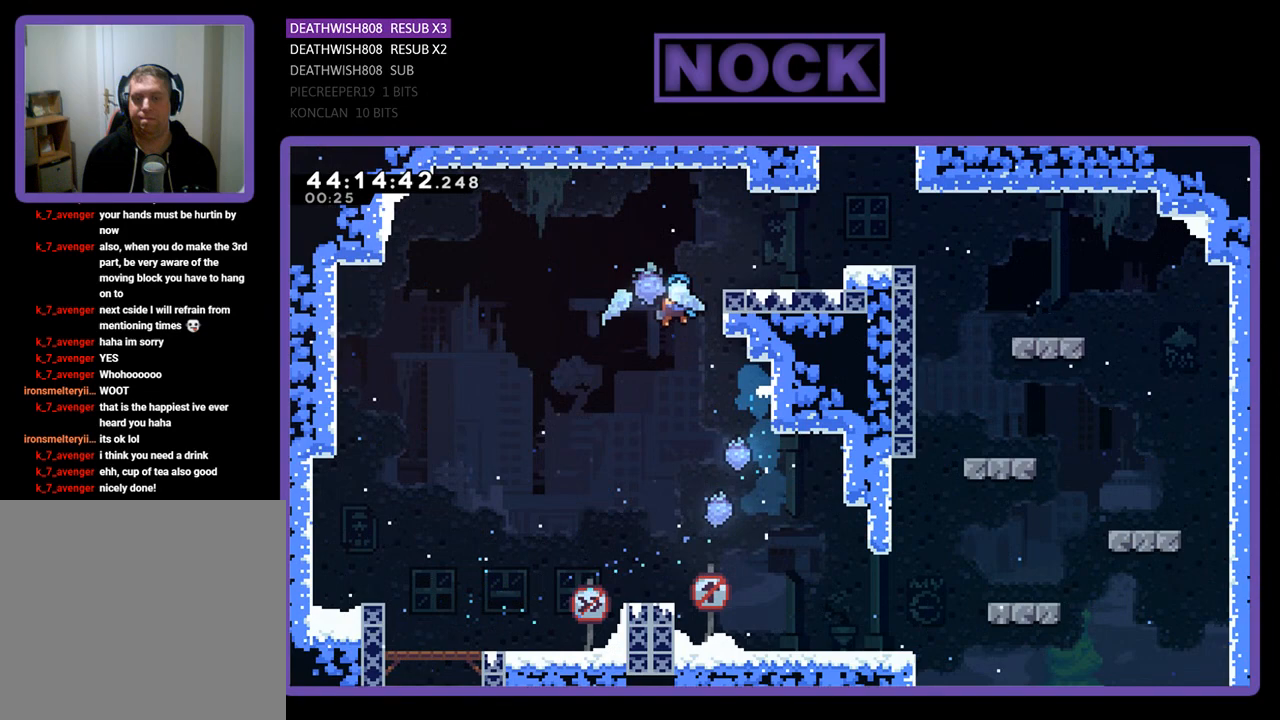
{"buttons": ["CROSS", "R2", "DPAD_UP", "DPAD_RIGHT"], "left_stick": "center", "events": []}
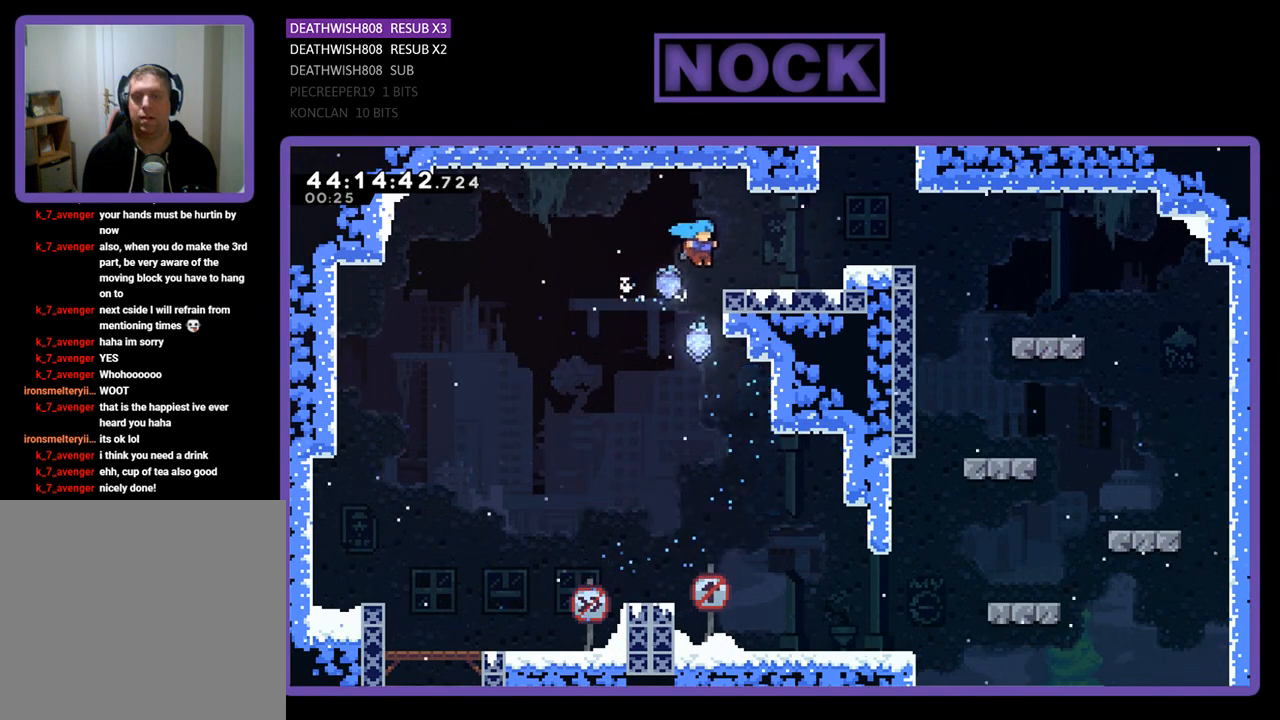
{"buttons": ["CROSS", "R2", "DPAD_UP"], "left_stick": "center", "events": [[133, "CROSS", "up"], [200, "CROSS", "down"], [267, "DPAD_UP", "up"], [367, "CROSS", "up"], [367, "DPAD_RIGHT", "up"], [467, "CROSS", "down"], [467, "DPAD_RIGHT", "down"], [467, "DPAD_UP", "down"], [500, "DPAD_RIGHT", "up"]]}
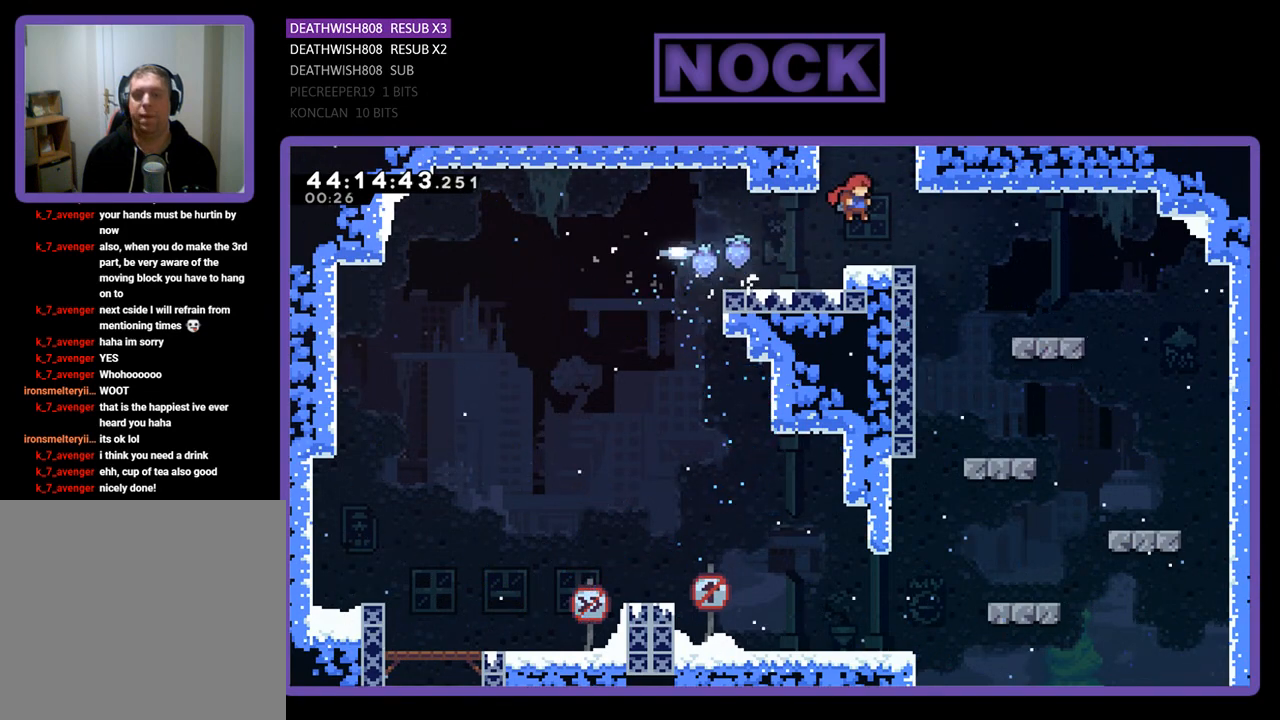
{"buttons": ["CIRCLE", "R2", "DPAD_UP"], "left_stick": "center", "events": [[200, "CIRCLE", "down"], [200, "CROSS", "up"]]}
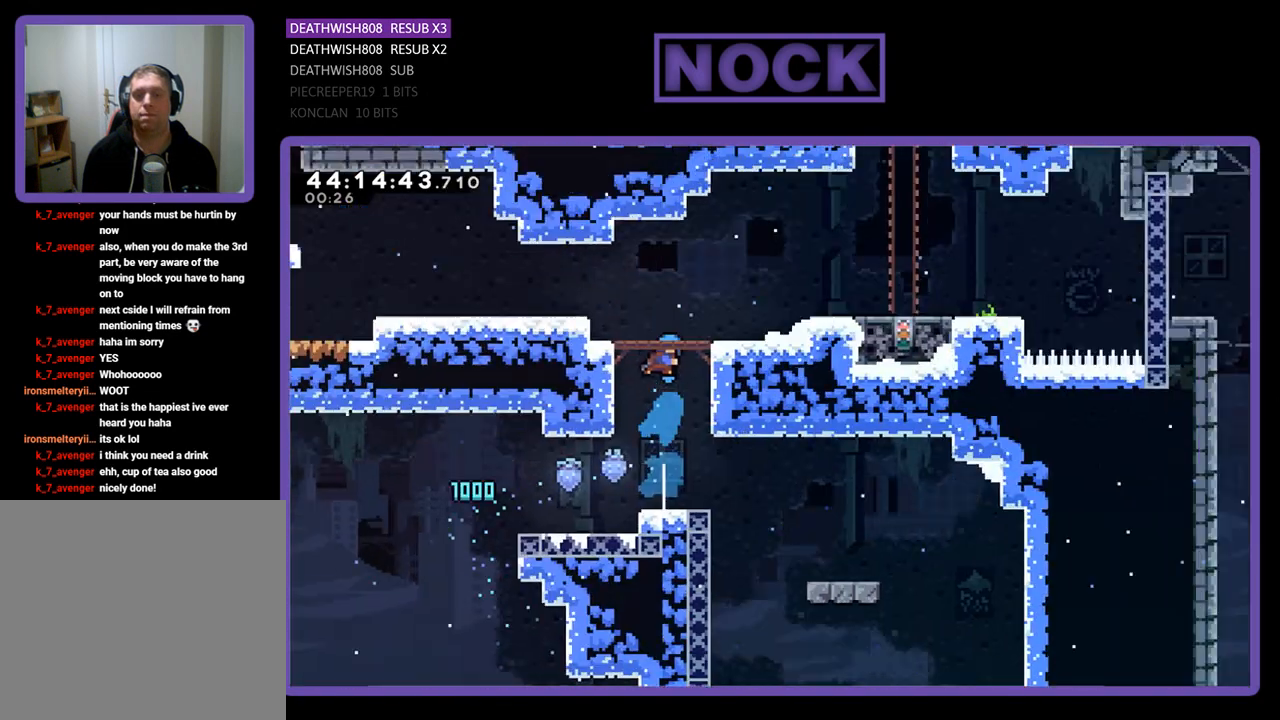
{"buttons": ["R2", "DPAD_RIGHT"], "left_stick": "center", "events": [[133, "CIRCLE", "up"], [233, "DPAD_UP", "up"], [467, "DPAD_RIGHT", "down"]]}
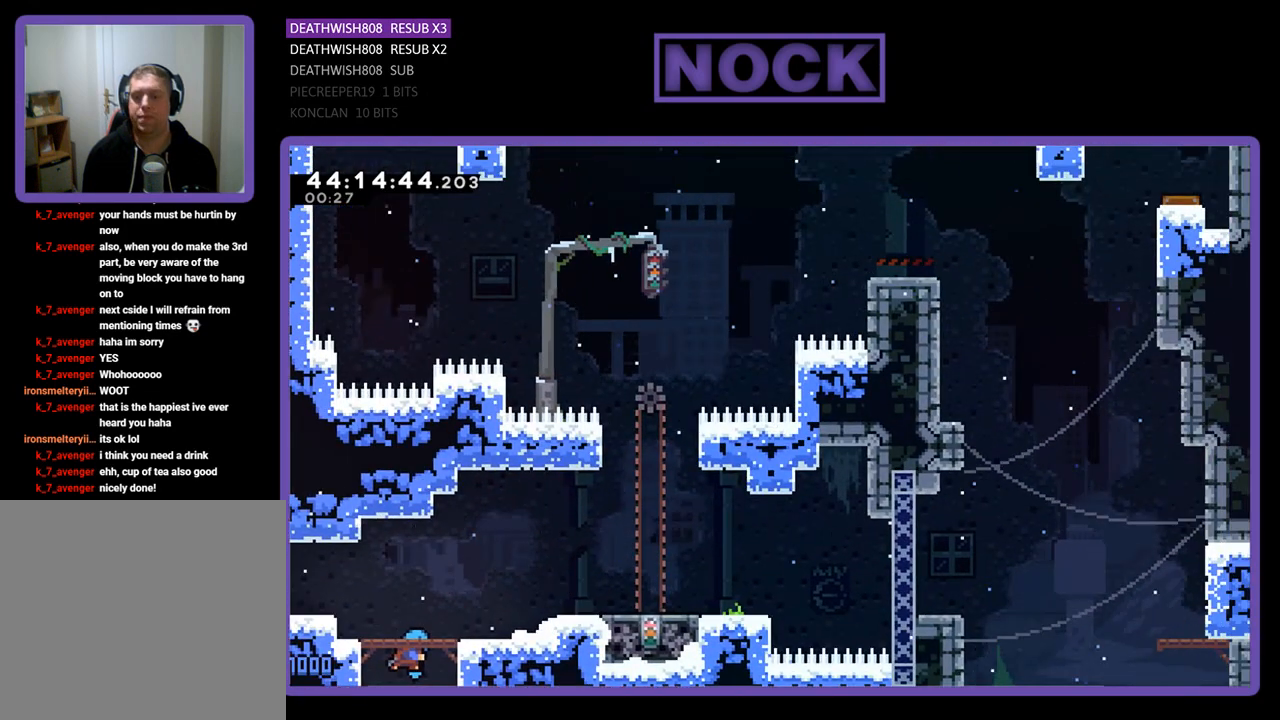
{"buttons": ["R2", "DPAD_RIGHT"], "left_stick": "center", "events": []}
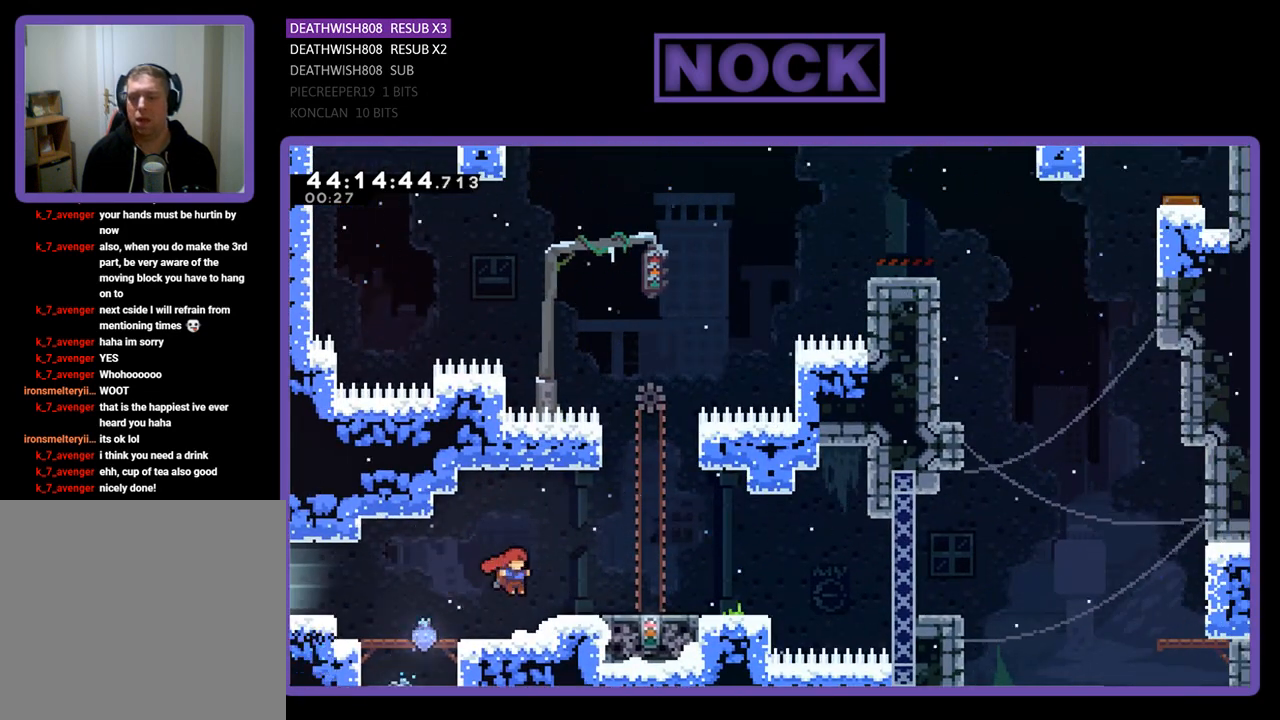
{"buttons": ["R2"], "left_stick": "center", "events": [[133, "CROSS", "down"], [333, "CROSS", "up"], [400, "DPAD_RIGHT", "up"]]}
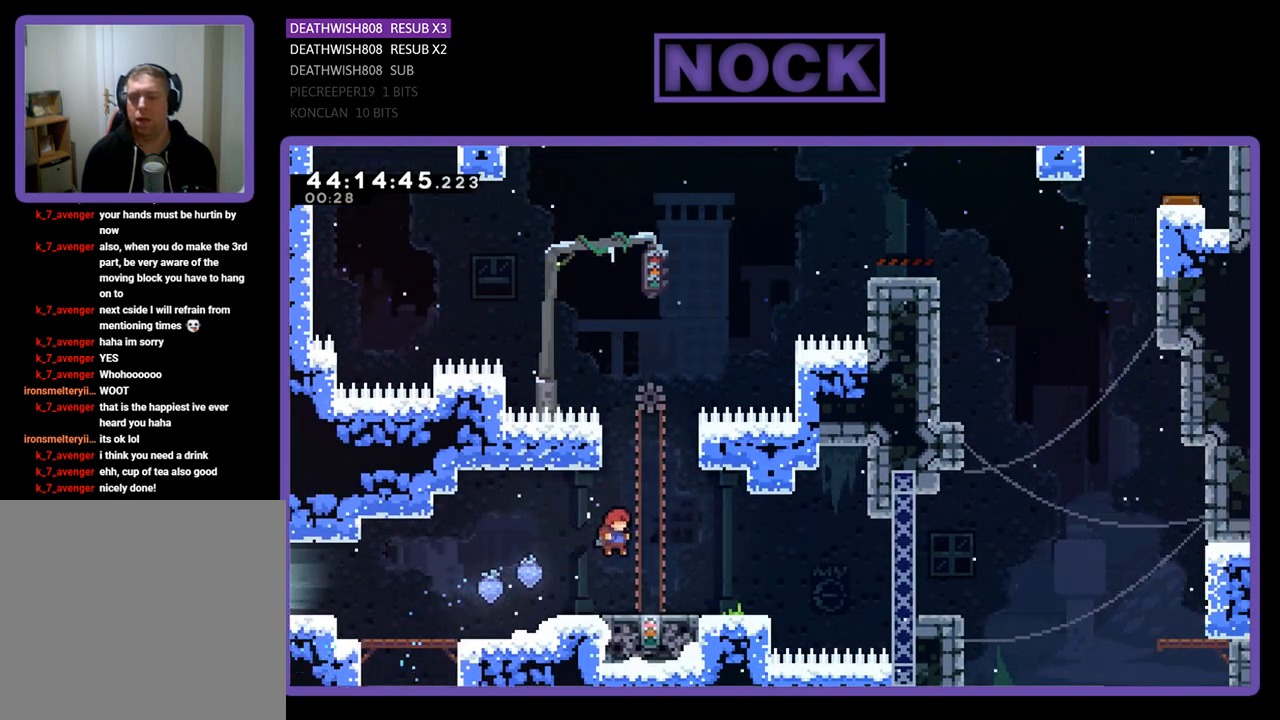
{"buttons": ["R2"], "left_stick": "center", "events": [[100, "DPAD_RIGHT", "down"], [200, "DPAD_RIGHT", "up"]]}
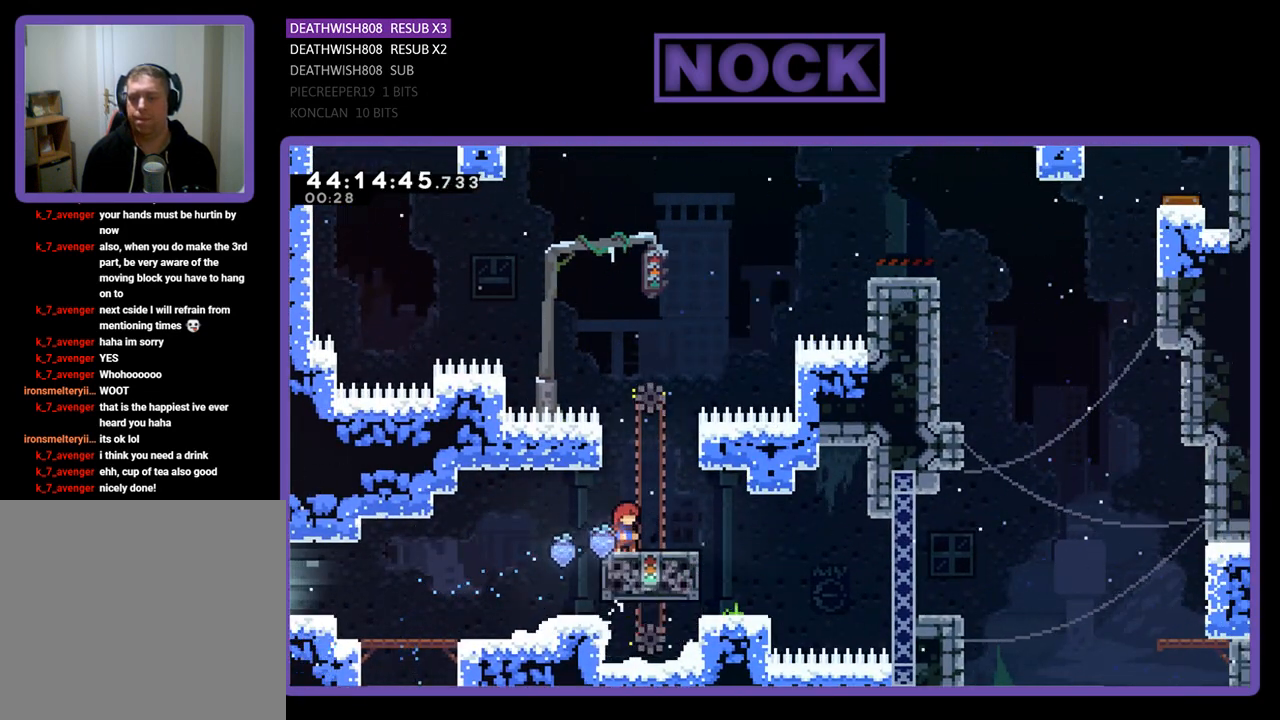
{"buttons": ["CROSS", "R2", "DPAD_UP", "DPAD_LEFT"], "left_stick": "center", "events": [[233, "DPAD_LEFT", "down"], [233, "DPAD_UP", "down"], [267, "CROSS", "down"]]}
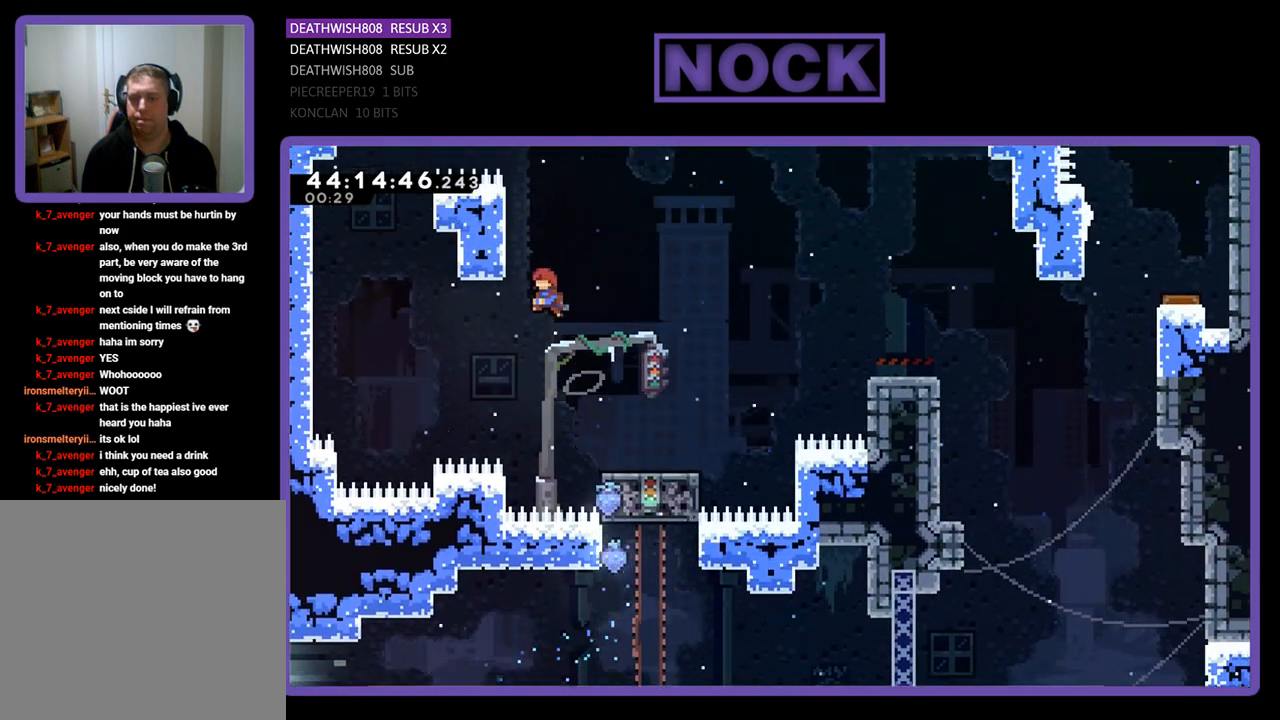
{"buttons": ["R2", "DPAD_UP", "DPAD_LEFT"], "left_stick": "center", "events": [[67, "DPAD_LEFT", "up"], [200, "CROSS", "up"], [233, "DPAD_LEFT", "down"]]}
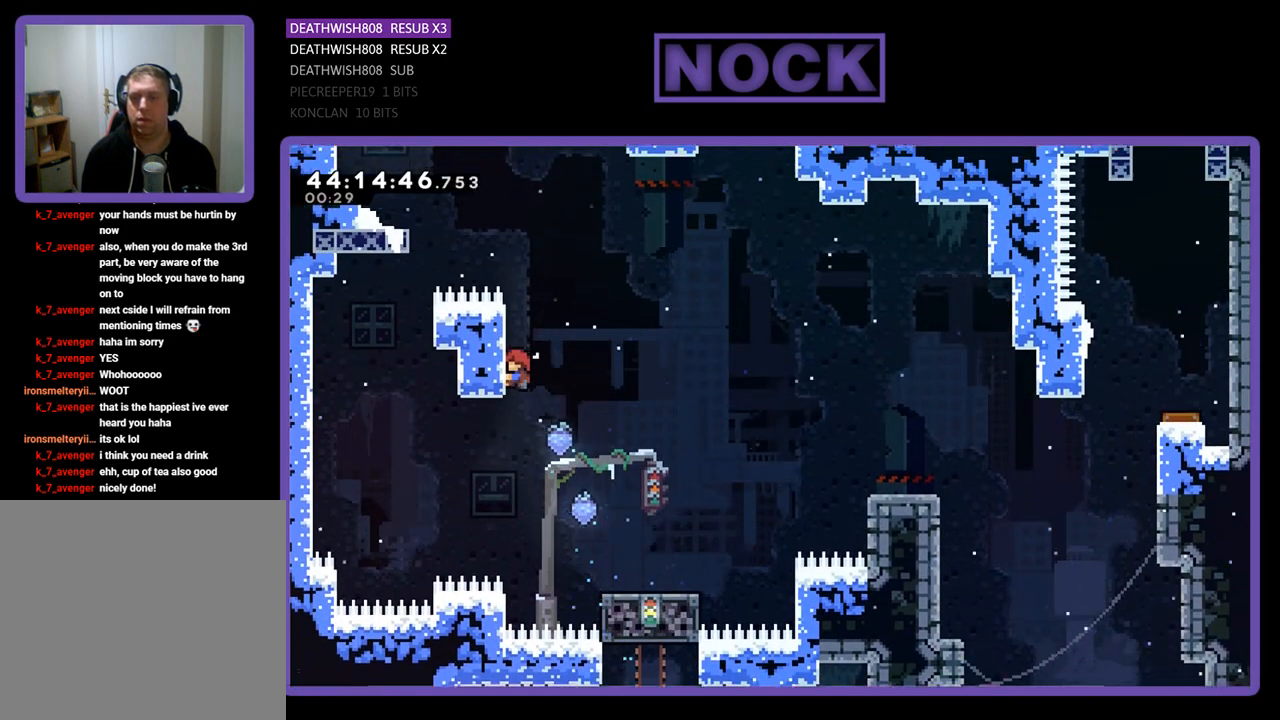
{"buttons": ["R2", "DPAD_UP", "DPAD_LEFT"], "left_stick": "center", "events": []}
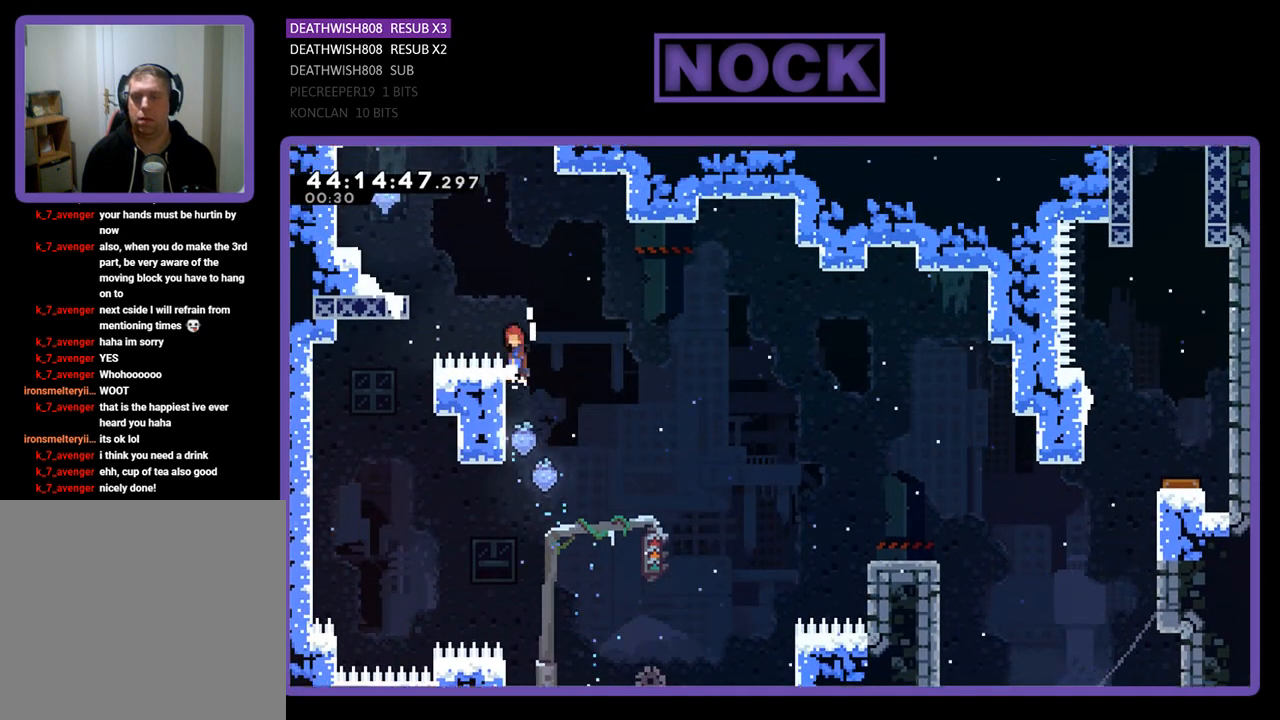
{"buttons": ["CIRCLE", "R2", "DPAD_UP", "DPAD_LEFT"], "left_stick": "center", "events": [[67, "CROSS", "down"], [267, "CROSS", "up"], [300, "CIRCLE", "down"]]}
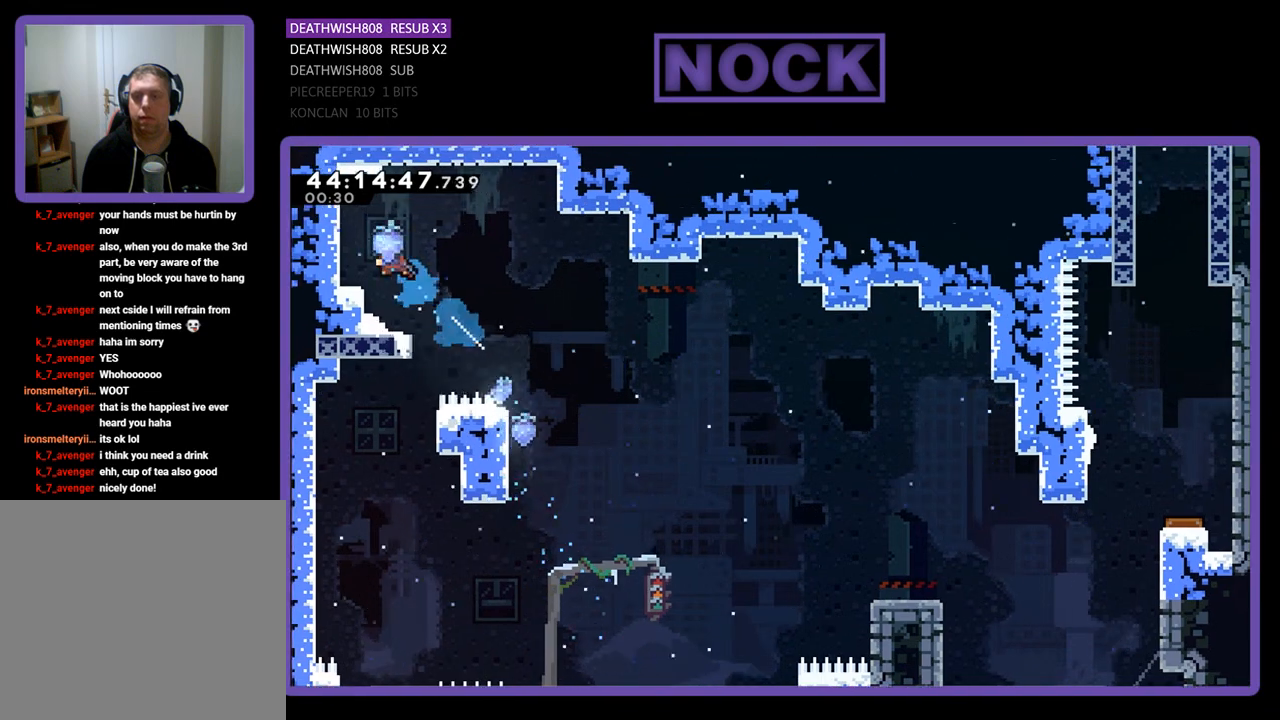
{"buttons": ["R2"], "left_stick": "center", "events": [[167, "CIRCLE", "up"], [300, "DPAD_UP", "up"], [367, "DPAD_LEFT", "up"]]}
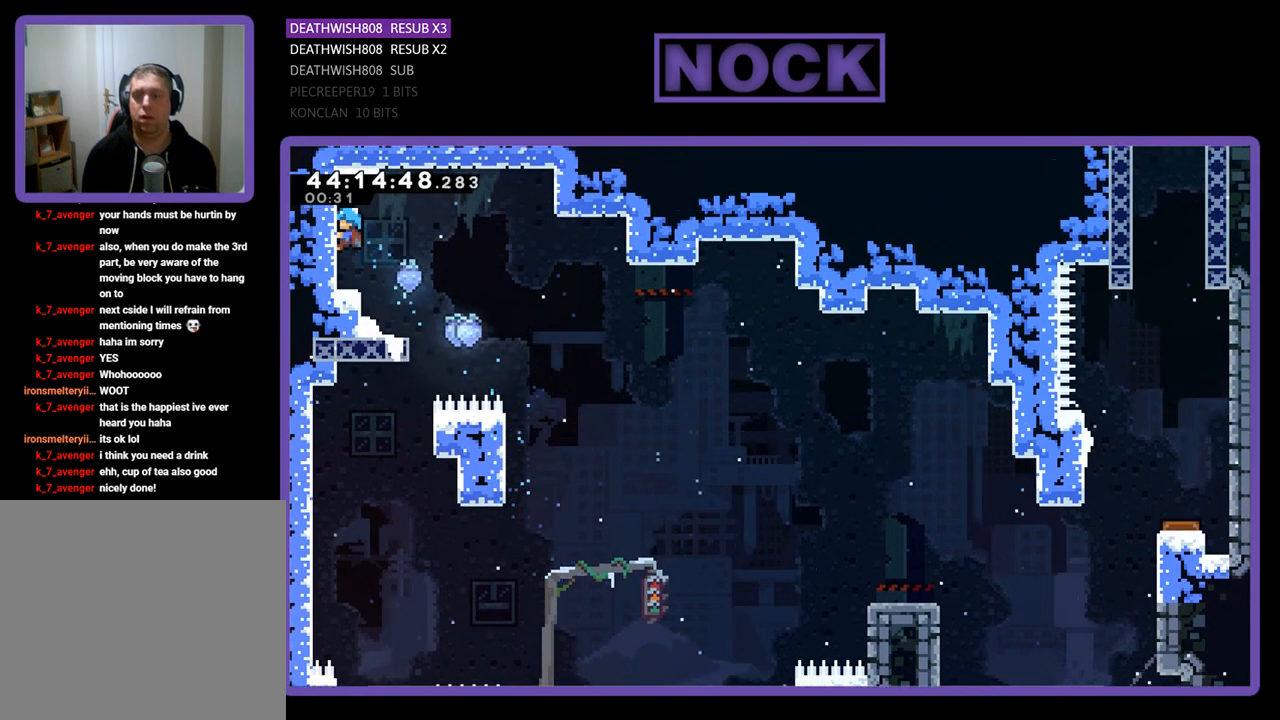
{"buttons": ["R2"], "left_stick": "center", "events": [[167, "DPAD_DOWN", "down"], [267, "DPAD_DOWN", "up"]]}
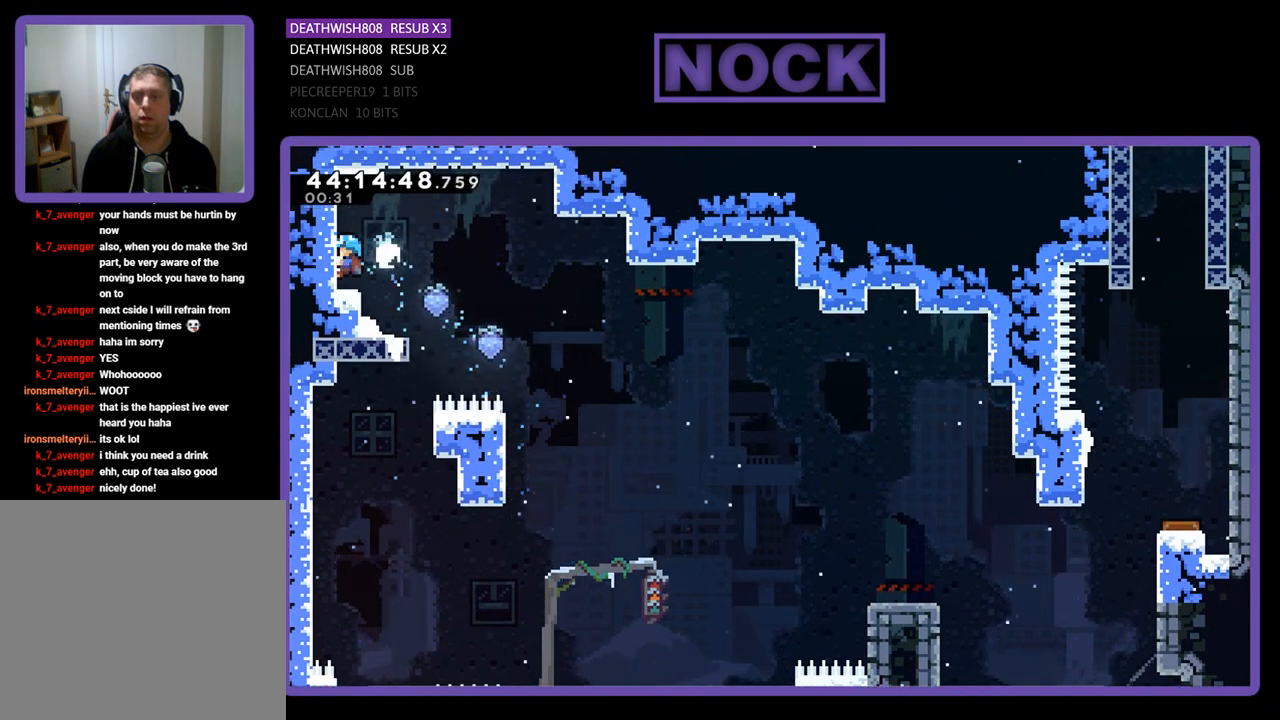
{"buttons": ["R2", "DPAD_RIGHT"], "left_stick": "center", "events": [[133, "DPAD_RIGHT", "down"], [233, "CROSS", "down"], [400, "CROSS", "up"]]}
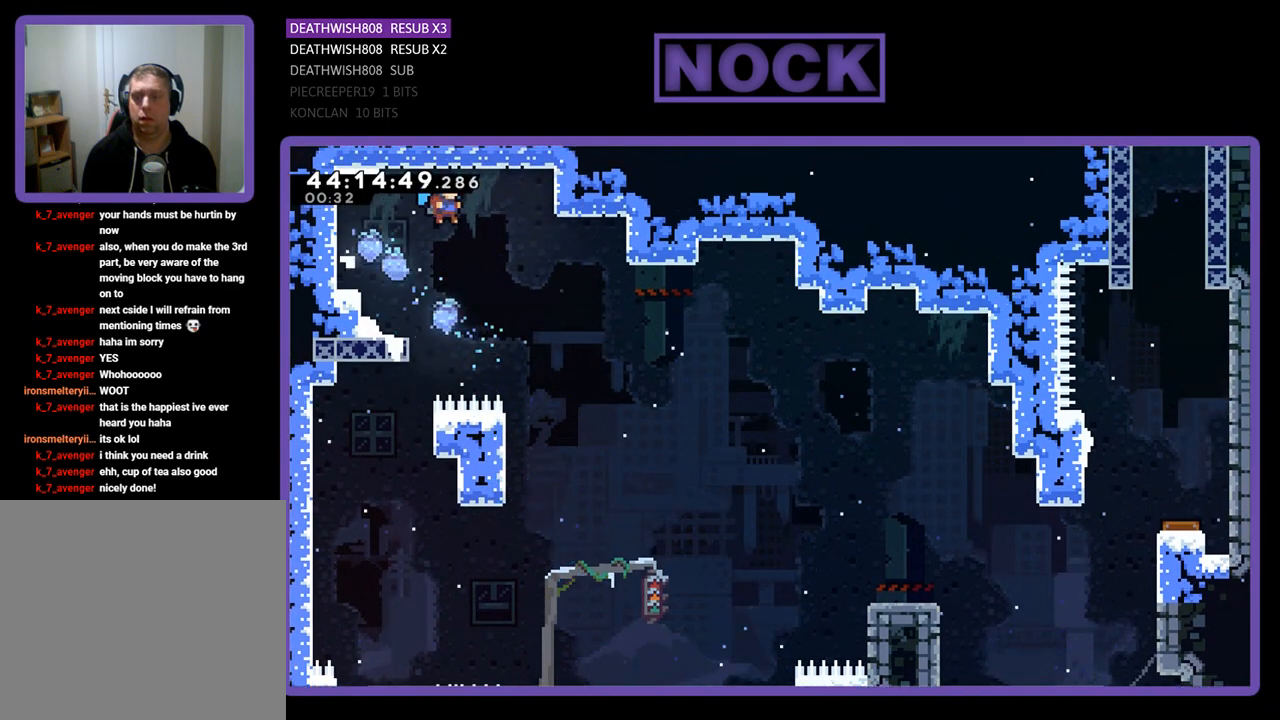
{"buttons": ["R2", "DPAD_LEFT"], "left_stick": "center", "events": [[33, "DPAD_RIGHT", "up"], [133, "DPAD_RIGHT", "down"], [367, "DPAD_RIGHT", "up"], [433, "DPAD_LEFT", "down"]]}
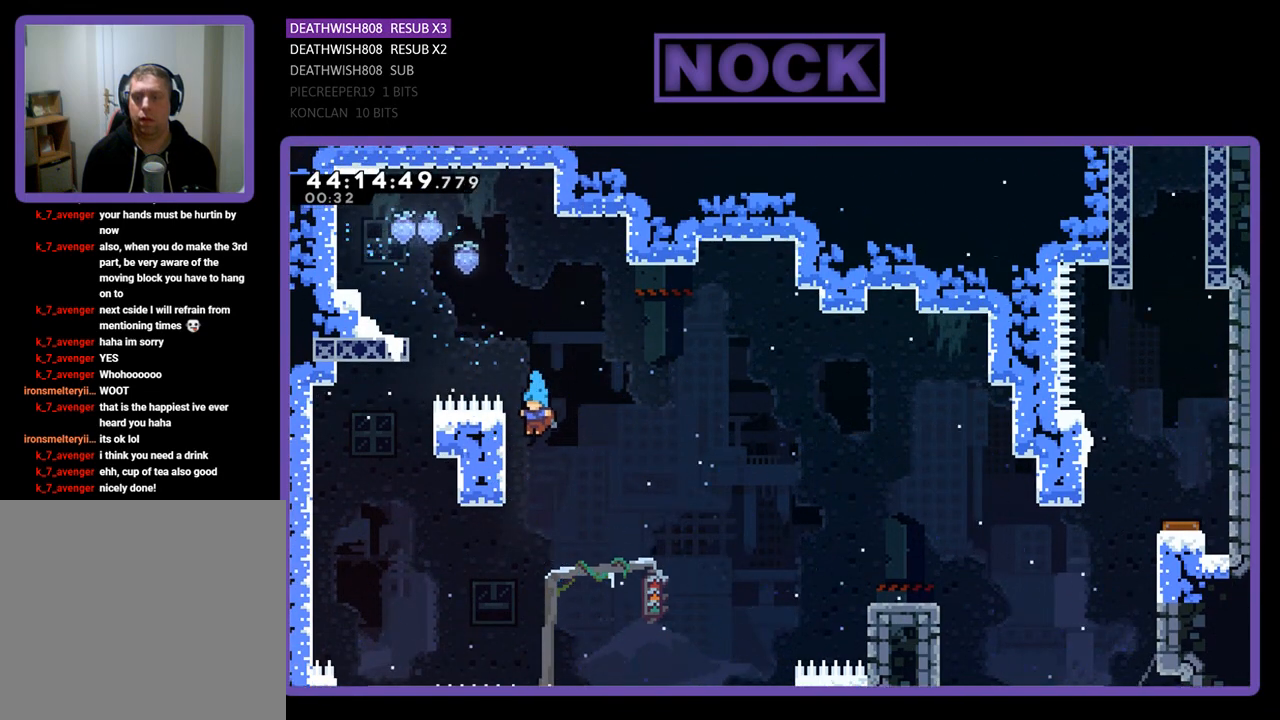
{"buttons": ["R2", "DPAD_RIGHT"], "left_stick": "center", "events": [[100, "DPAD_UP", "down"], [267, "DPAD_LEFT", "up"], [333, "DPAD_UP", "up"], [500, "DPAD_RIGHT", "down"]]}
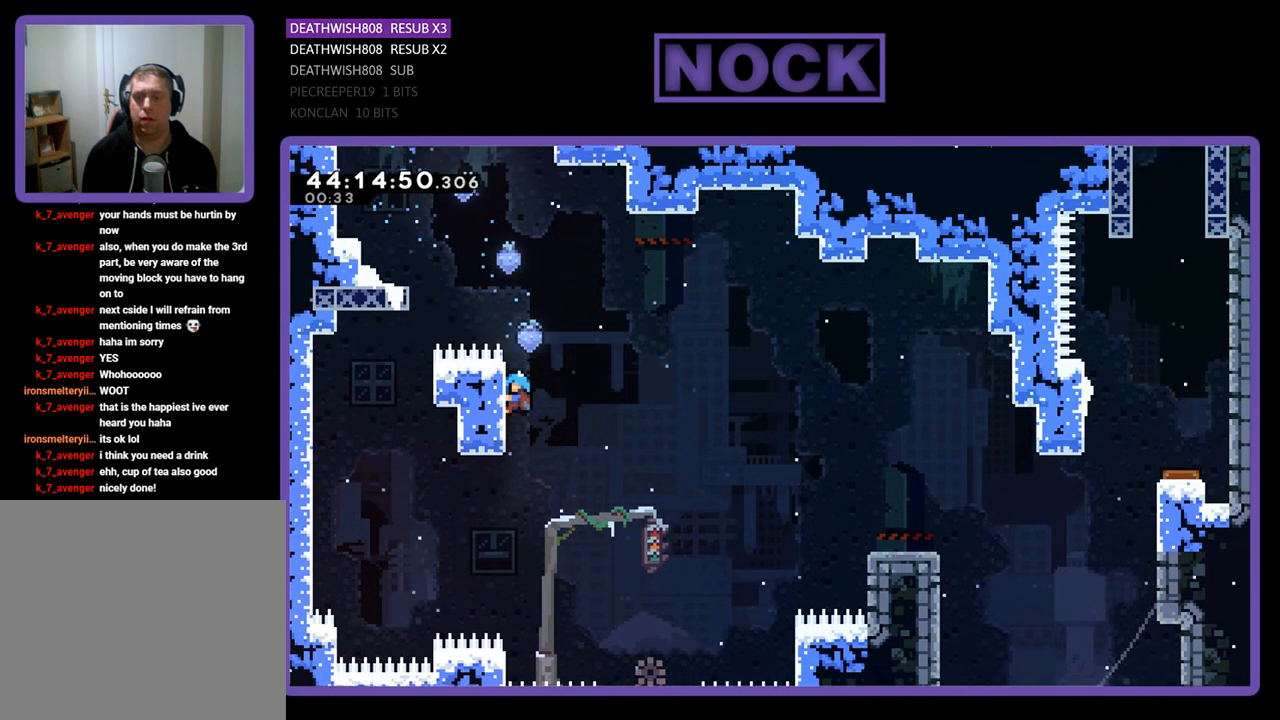
{"buttons": ["R2"], "left_stick": "center", "events": [[133, "CROSS", "down"], [267, "CROSS", "up"], [500, "DPAD_RIGHT", "up"]]}
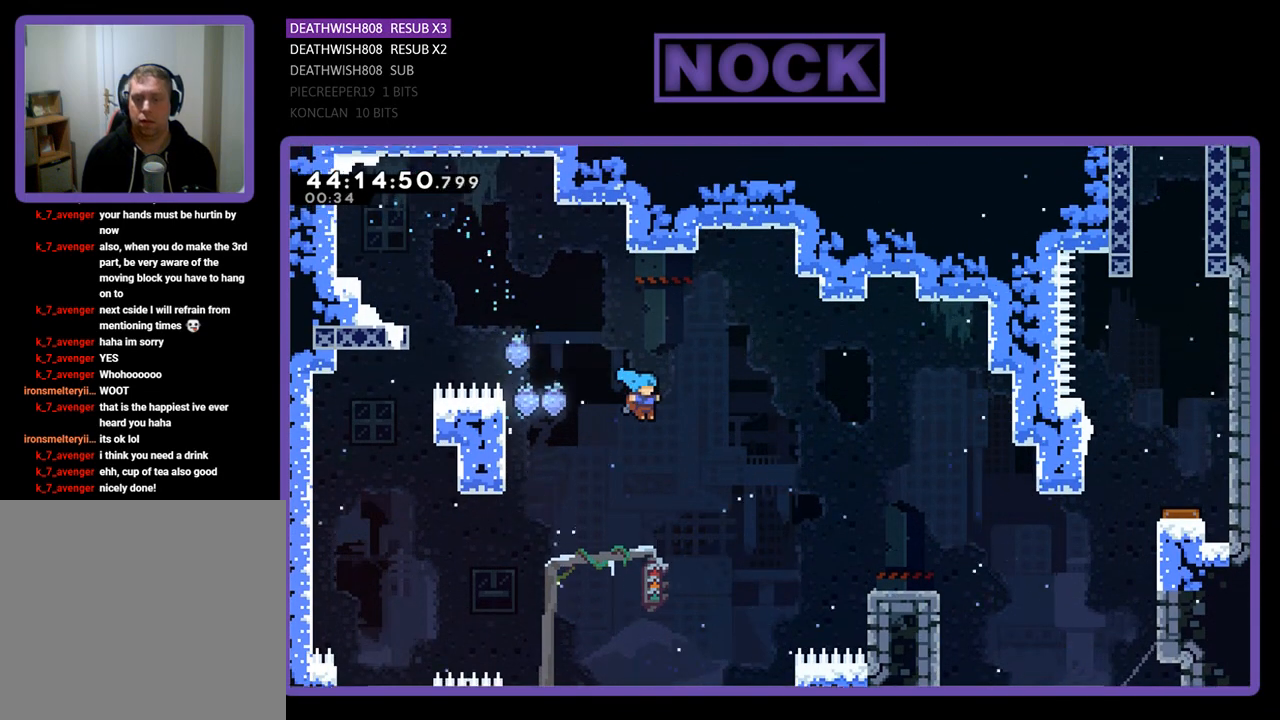
{"buttons": ["R2"], "left_stick": "center", "events": []}
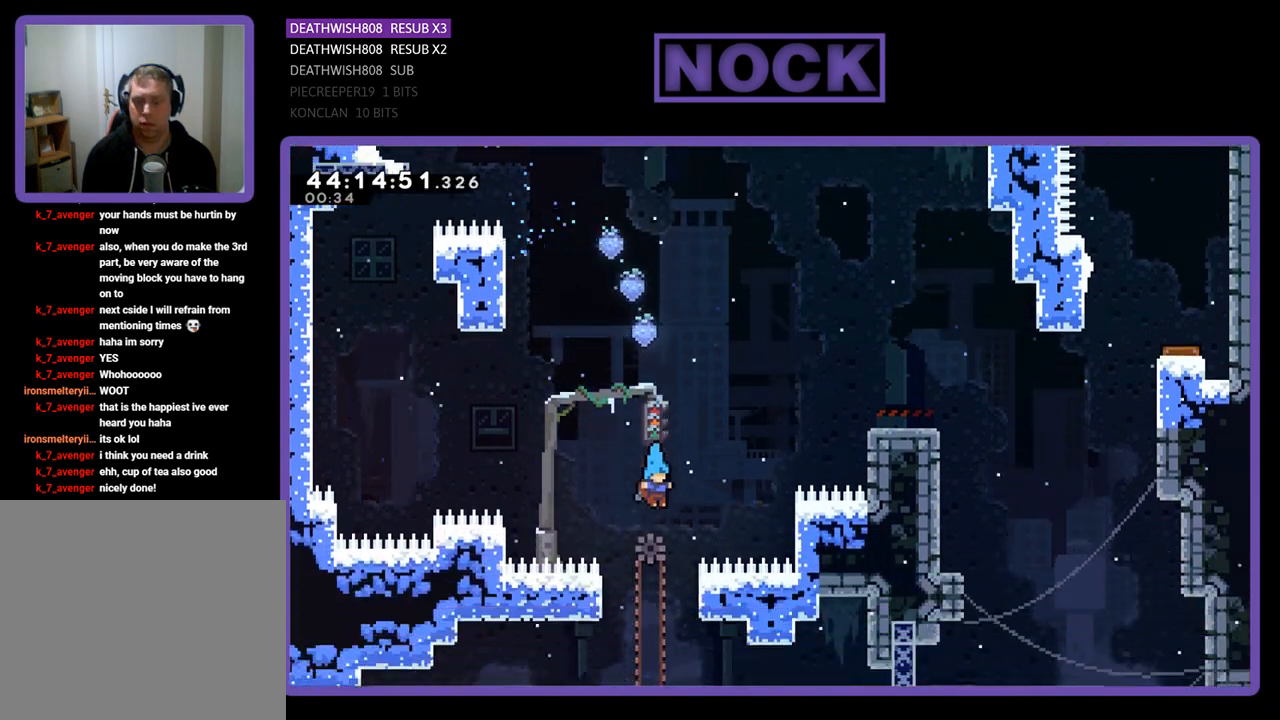
{"buttons": ["R2"], "left_stick": "center", "events": []}
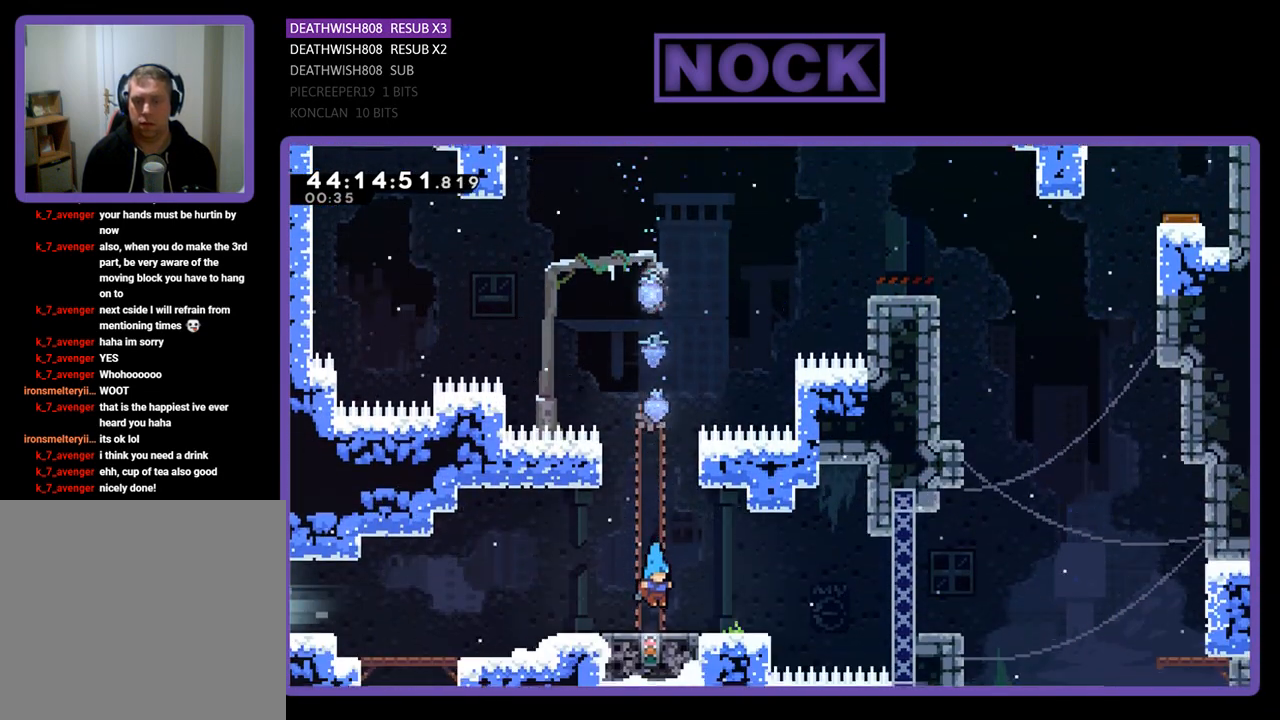
{"buttons": ["R2"], "left_stick": "center", "events": []}
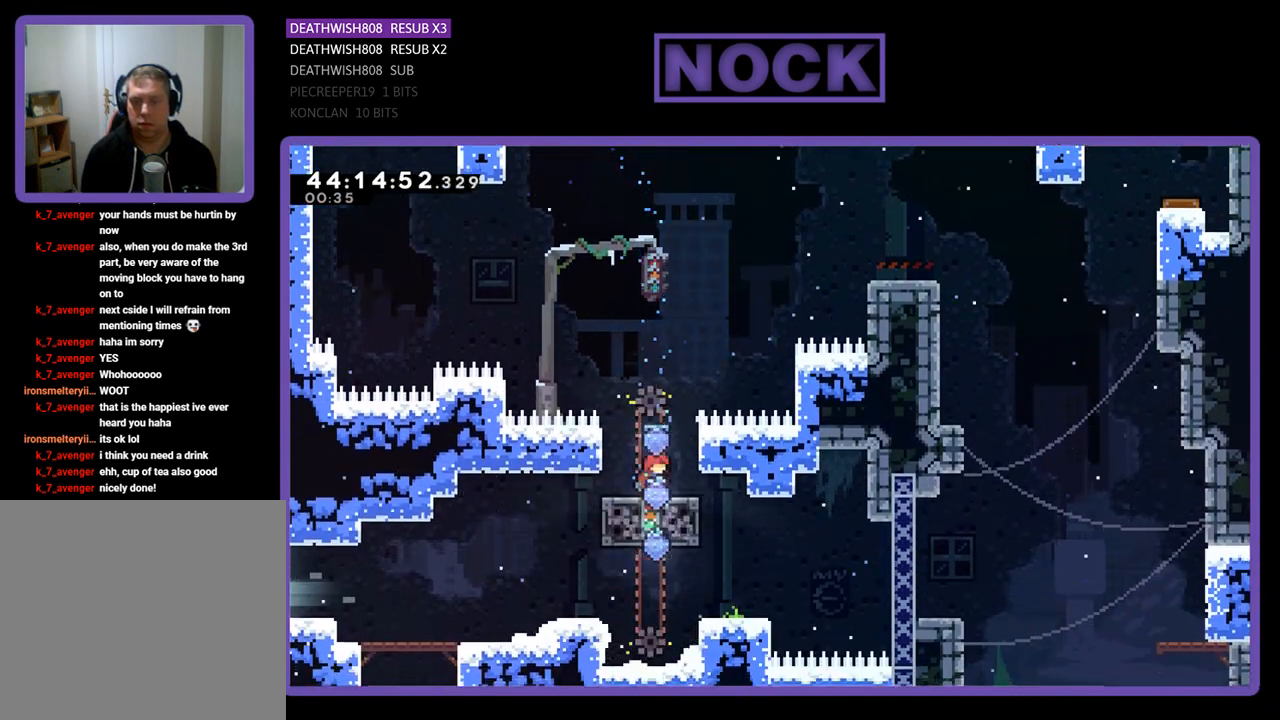
{"buttons": ["CROSS", "R2", "DPAD_RIGHT"], "left_stick": "center", "events": [[33, "DPAD_RIGHT", "down"], [133, "CROSS", "down"]]}
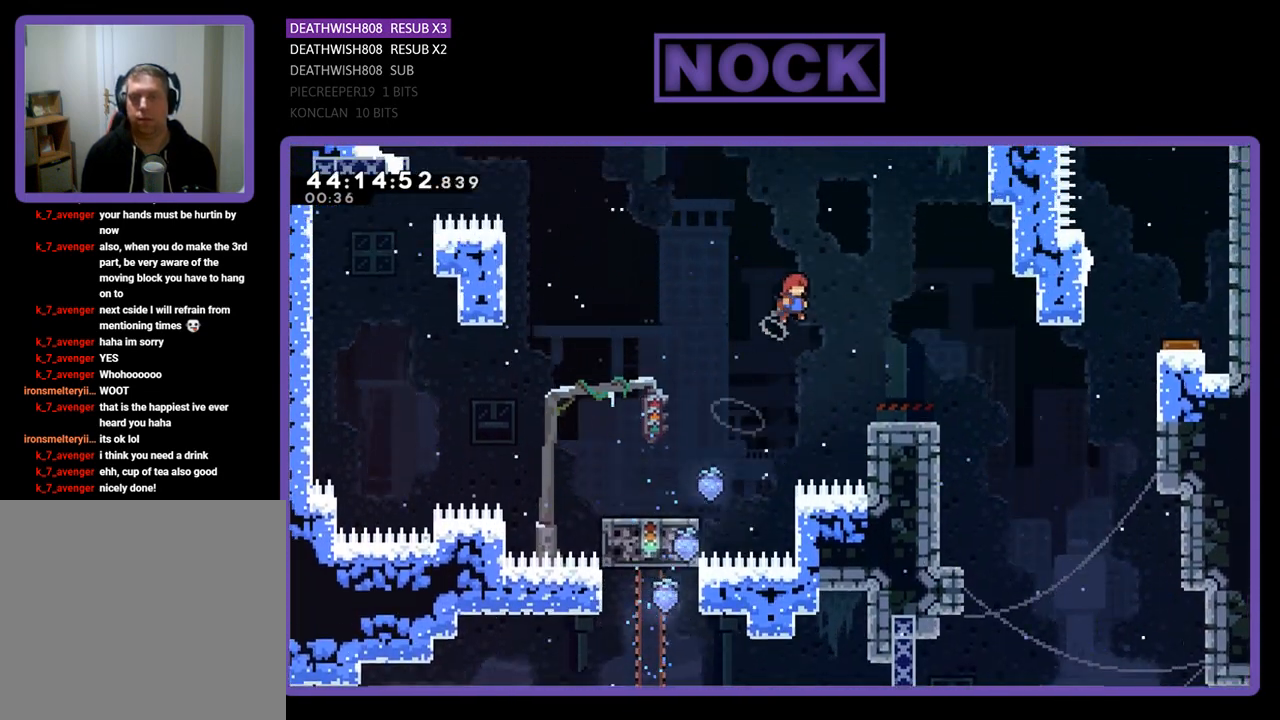
{"buttons": ["R2"], "left_stick": "center", "events": [[200, "CROSS", "up"], [500, "DPAD_RIGHT", "up"]]}
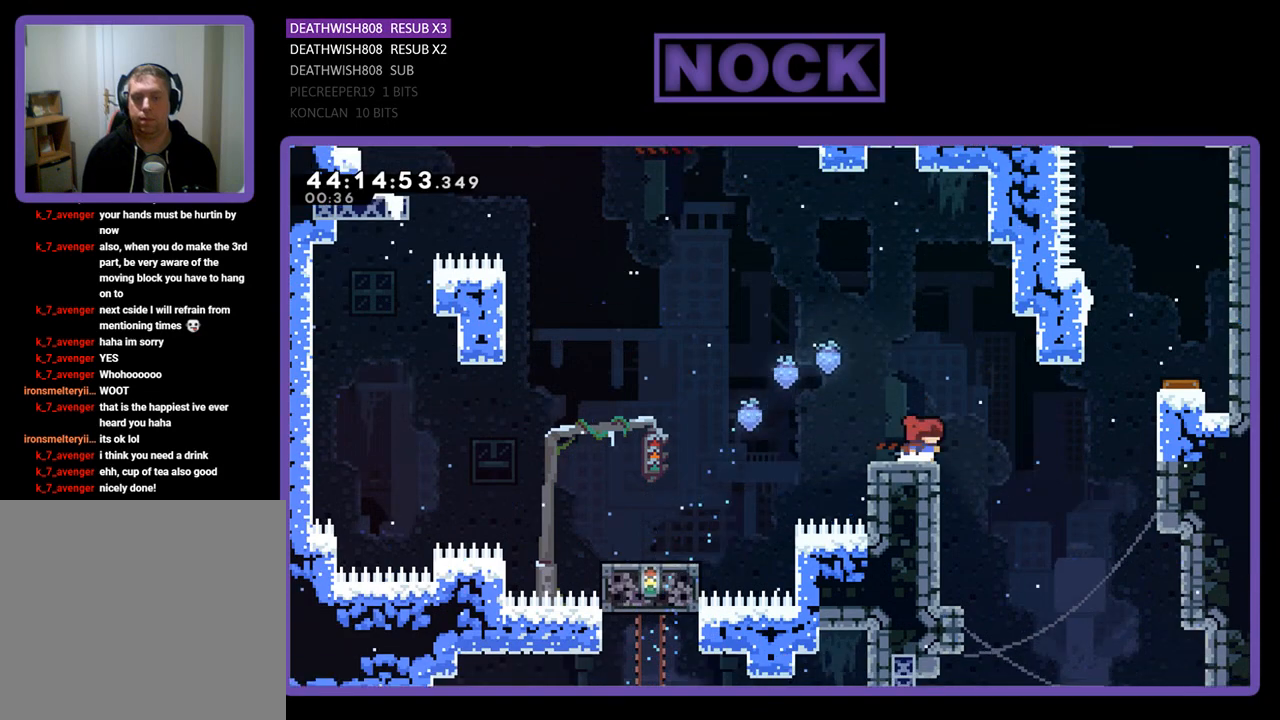
{"buttons": ["R2", "DPAD_RIGHT"], "left_stick": "center", "events": [[67, "CROSS", "down"], [133, "DPAD_RIGHT", "down"], [200, "CROSS", "up"], [267, "DPAD_RIGHT", "up"], [400, "DPAD_RIGHT", "down"]]}
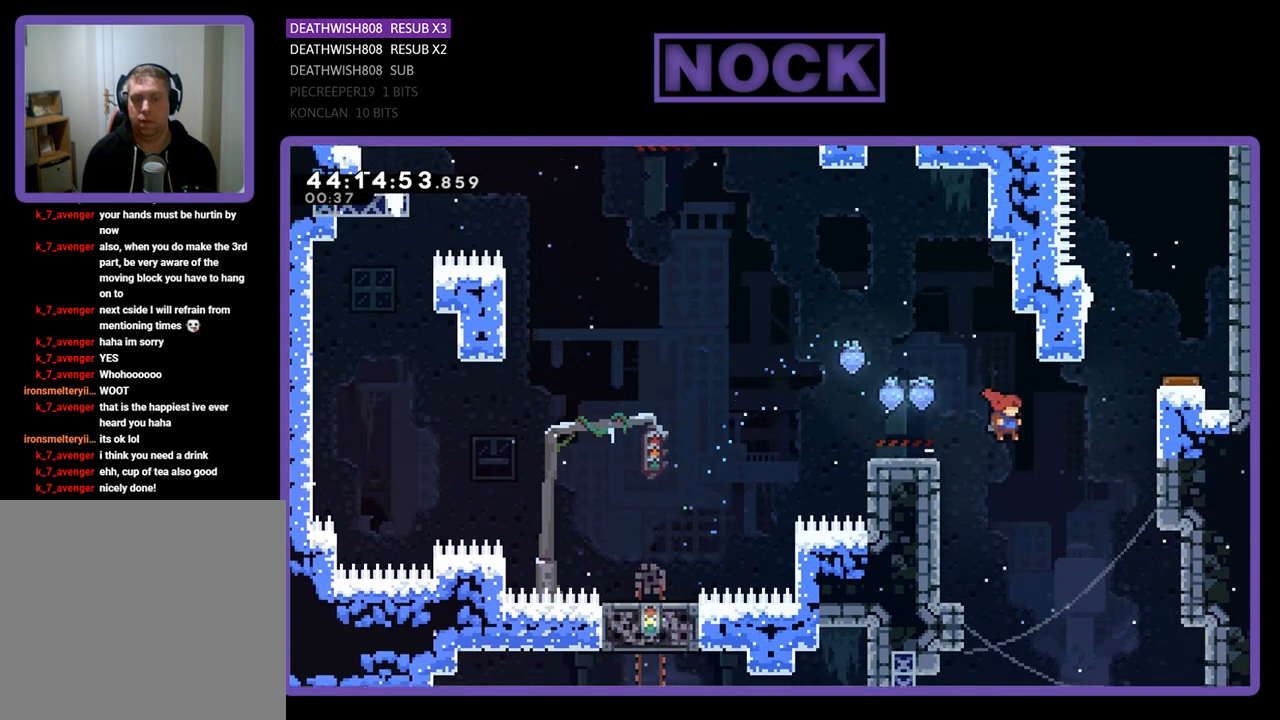
{"buttons": ["R2", "DPAD_RIGHT"], "left_stick": "center", "events": []}
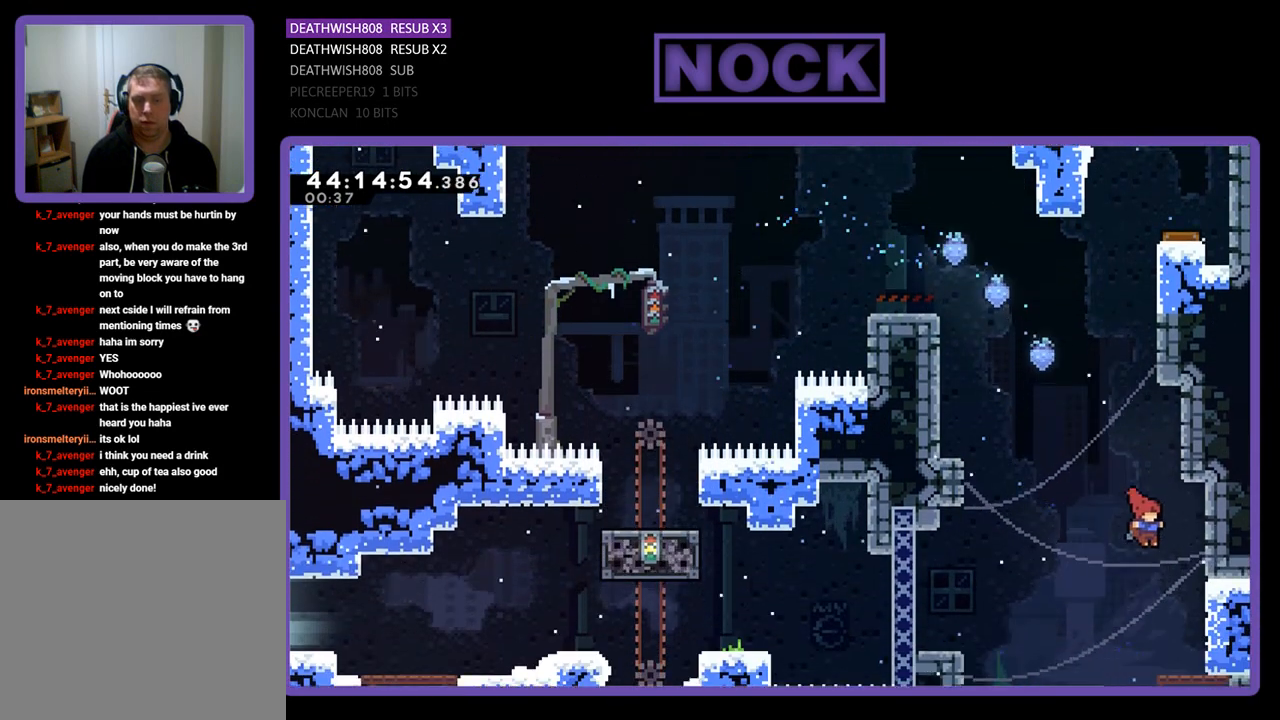
{"buttons": ["CROSS", "R2", "DPAD_UP"], "left_stick": "center", "events": [[267, "CIRCLE", "down"], [367, "DPAD_UP", "down"], [400, "DPAD_RIGHT", "up"], [467, "CIRCLE", "up"], [500, "CROSS", "down"]]}
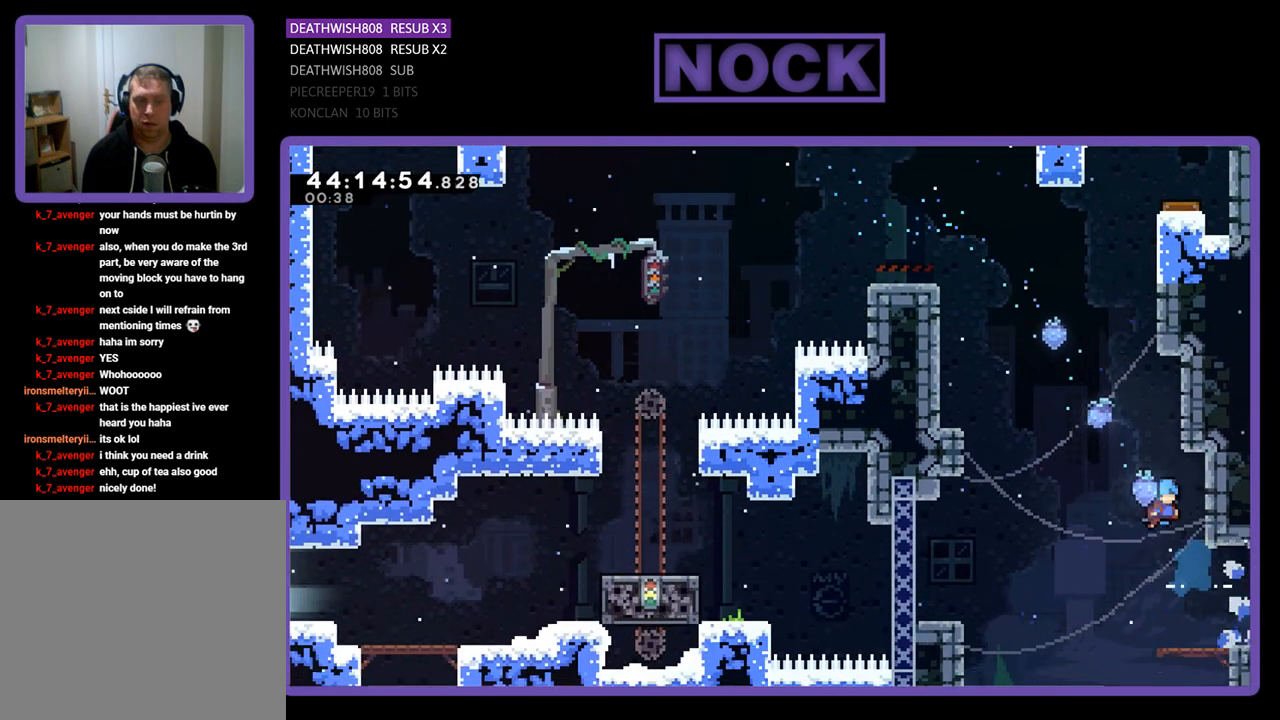
{"buttons": ["R2"], "left_stick": "center", "events": [[67, "DPAD_RIGHT", "down"], [433, "CROSS", "up"], [467, "DPAD_RIGHT", "up"], [467, "DPAD_UP", "up"]]}
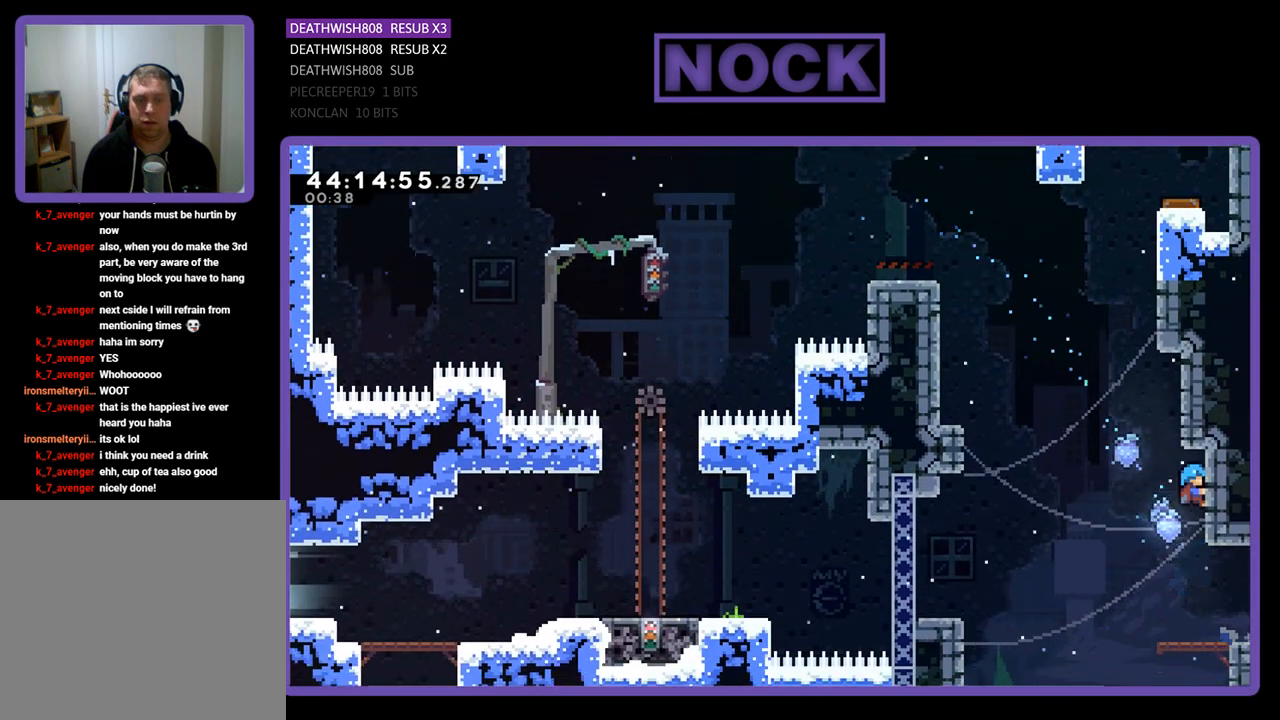
{"buttons": ["CROSS", "R2", "DPAD_DOWN"], "left_stick": "center", "events": [[367, "DPAD_DOWN", "down"], [467, "CROSS", "down"]]}
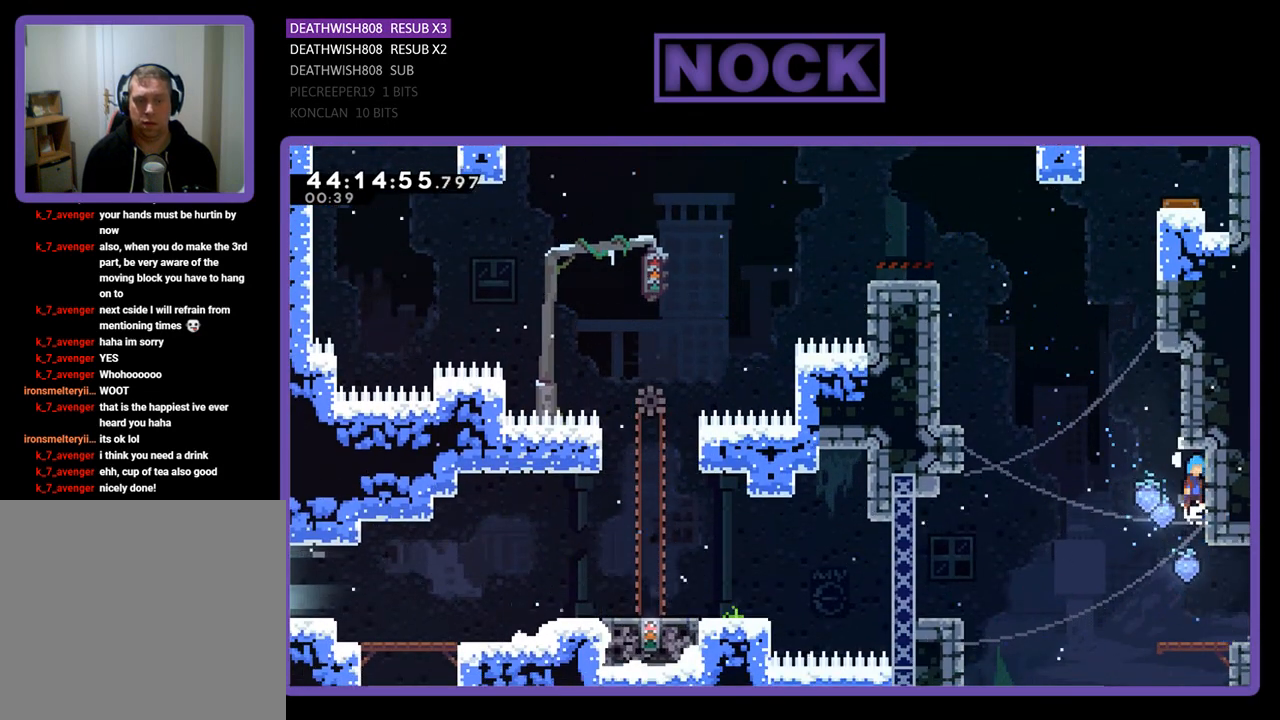
{"buttons": ["R2"], "left_stick": "center", "events": [[133, "CROSS", "up"], [133, "DPAD_DOWN", "up"], [267, "DPAD_RIGHT", "down"], [367, "DPAD_RIGHT", "up"]]}
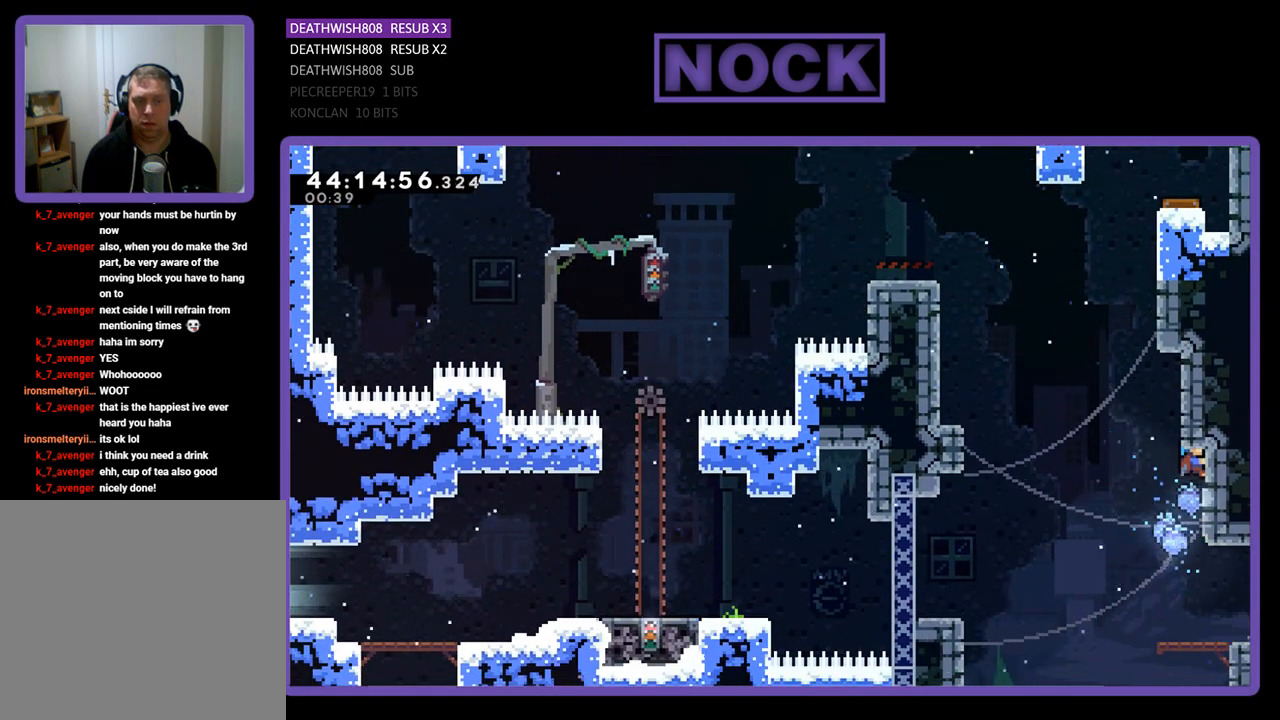
{"buttons": ["CROSS", "R2", "DPAD_LEFT"], "left_stick": "center", "events": [[433, "DPAD_LEFT", "down"], [500, "CROSS", "down"]]}